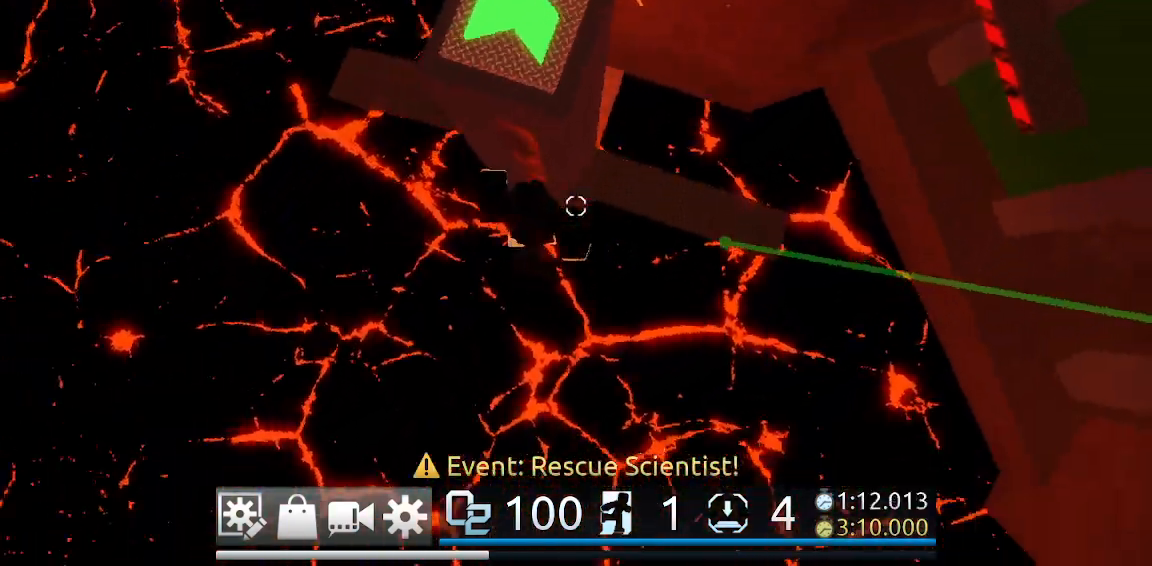
Gameplay with keyboard and mouse; each line is a JSON object with the keys and mouse buttons held at the frame after it. "events" lists presses ("down") and releases ("up") of "1", "2", "3", "4", "5", "a", "alt", "c", "caps_lock", "ctrl", "d", "e", "f", "g", "q", "r", "s", "shift", "space", "t", "tab", "v", "w", "x", "z", "mouse_left", "mouse_wheel" and "mouse_right" between this image and that frame as [ms after this image, input, new state], when the widget could be followed in between. "mouse_left", "mouse_wheel", "mouse_right" = the "left", "wheel", "right" buttons of the "mouse" list. No other keys are recorded. "wheel" means that the mouse wheel is clicked or scrolled. Not read: mouse_move.
{"keys": ["d", "w"], "mouse": ["right"], "events": [[417, "a", "up"], [417, "space", "up"], [500, "d", "down"], [500, "w", "down"]]}
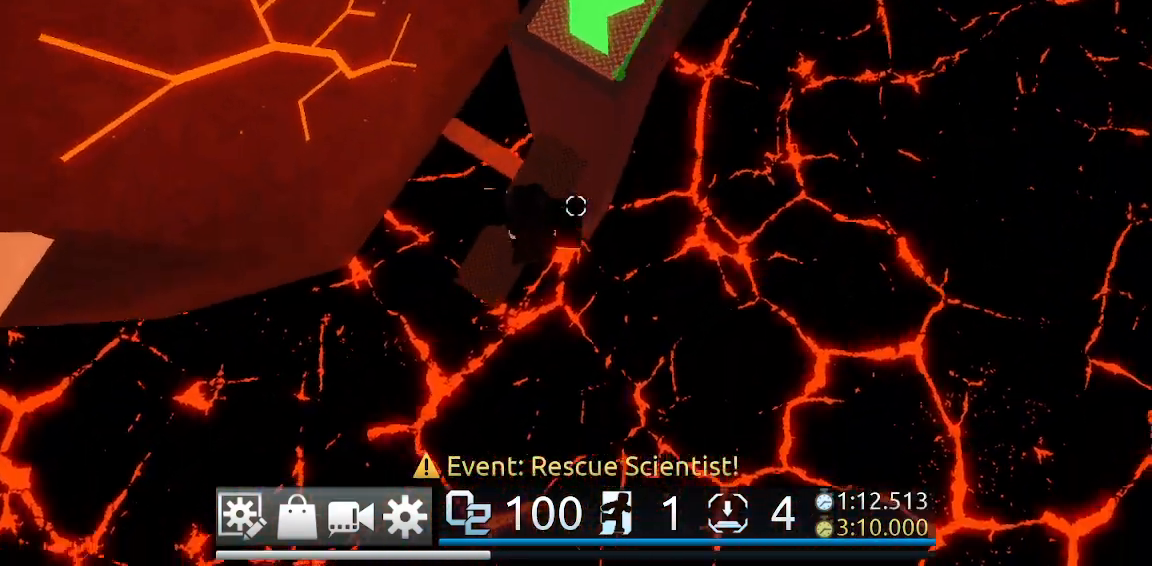
{"keys": [], "mouse": ["right"], "events": [[283, "d", "up"], [333, "w", "up"]]}
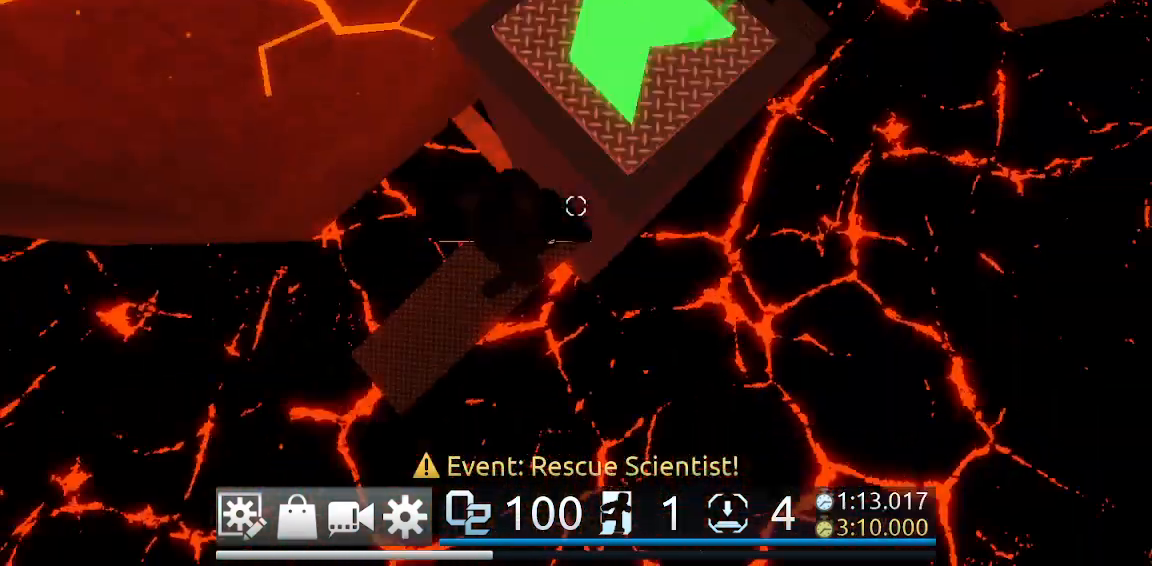
{"keys": ["w"], "mouse": ["right"], "events": [[117, "space", "down"], [217, "space", "up"], [267, "d", "down"], [267, "w", "down"], [433, "d", "up"]]}
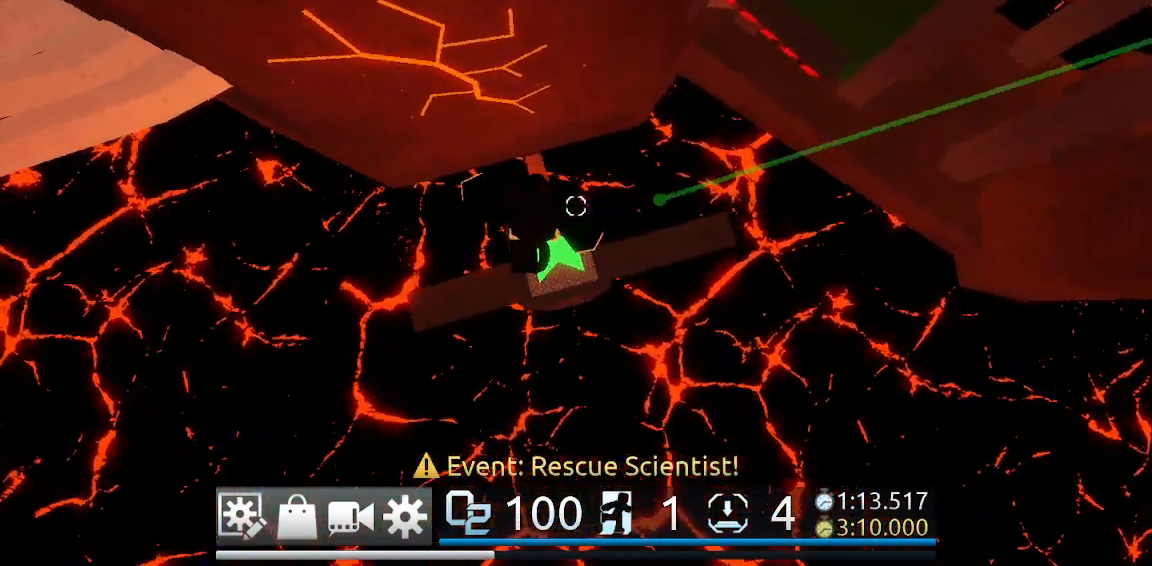
{"keys": ["space", "w"], "mouse": ["right"], "events": [[133, "shift", "down"], [133, "space", "down"], [183, "mouse_right", "up"], [217, "shift", "up"], [367, "mouse_right", "down"]]}
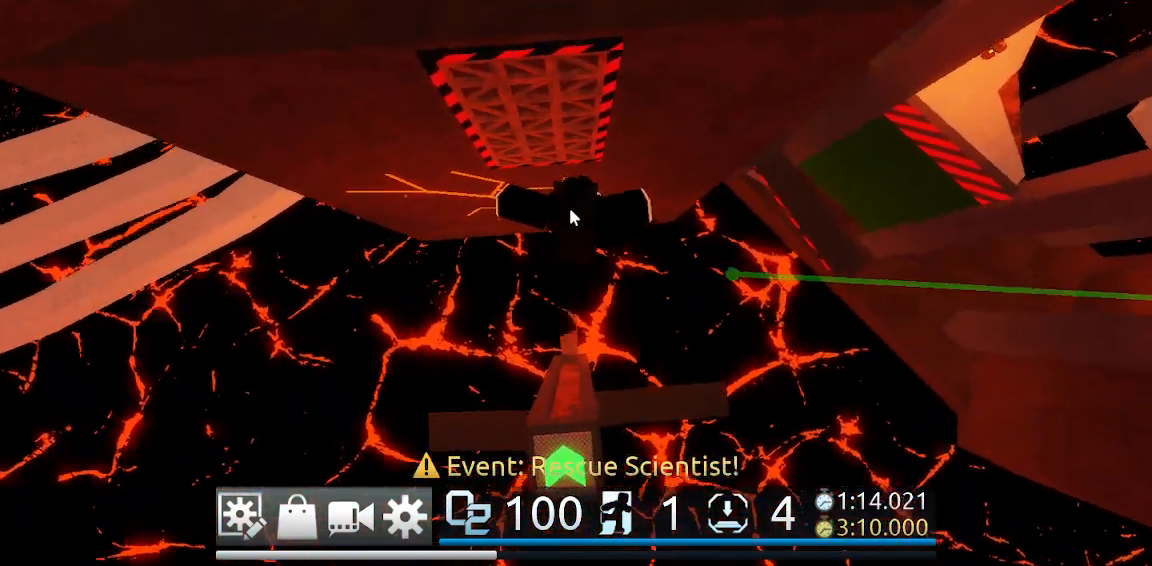
{"keys": ["space", "w"], "mouse": ["right"], "events": []}
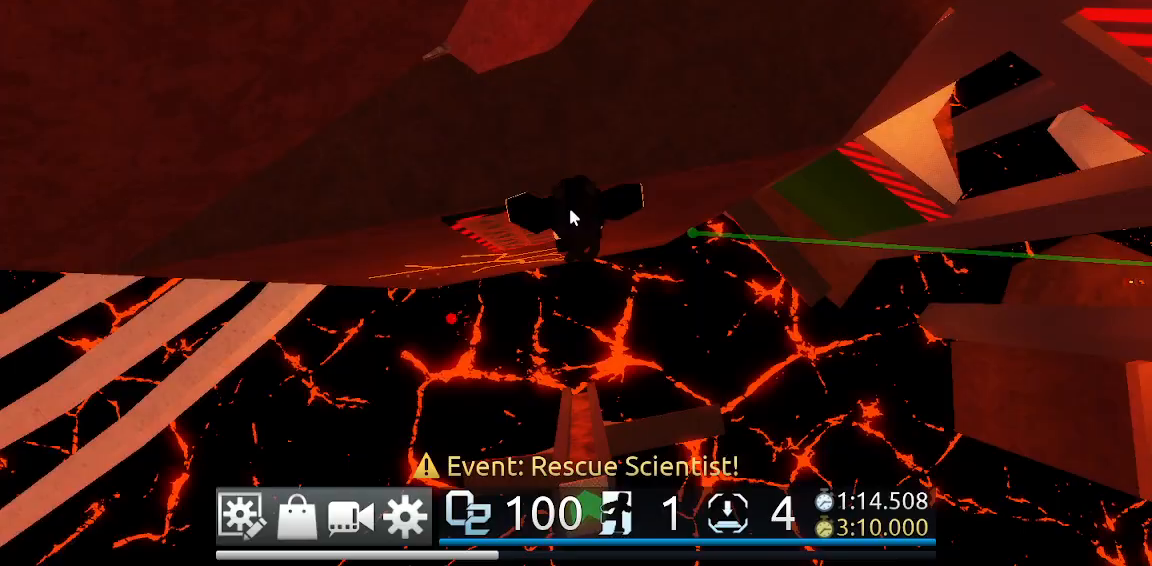
{"keys": ["a", "w"], "mouse": ["right"], "events": [[100, "a", "down"], [100, "space", "up"]]}
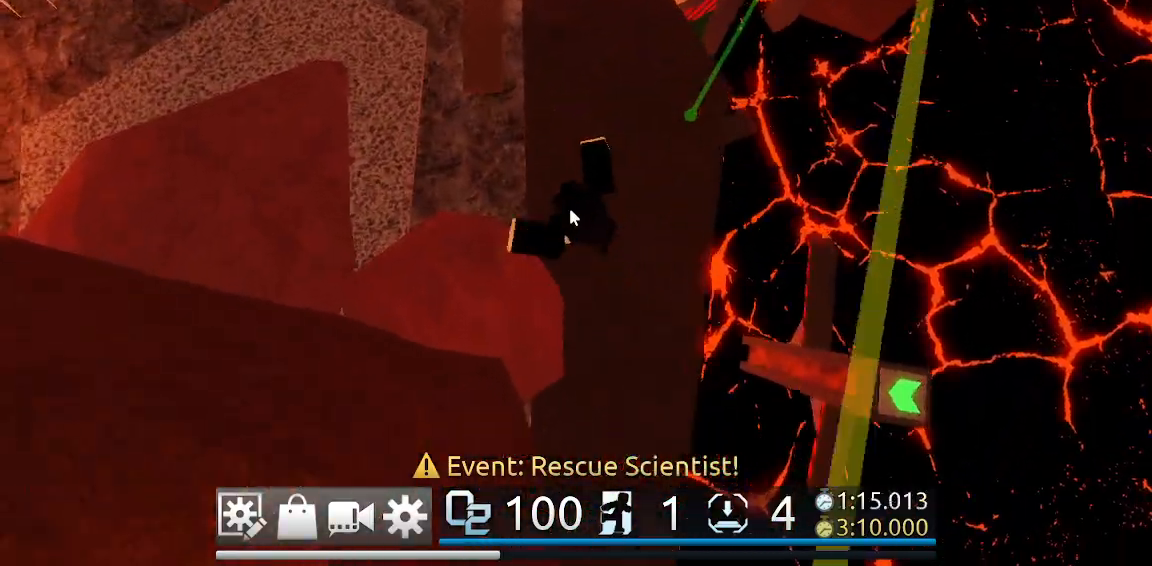
{"keys": ["a", "w"], "mouse": ["right"], "events": []}
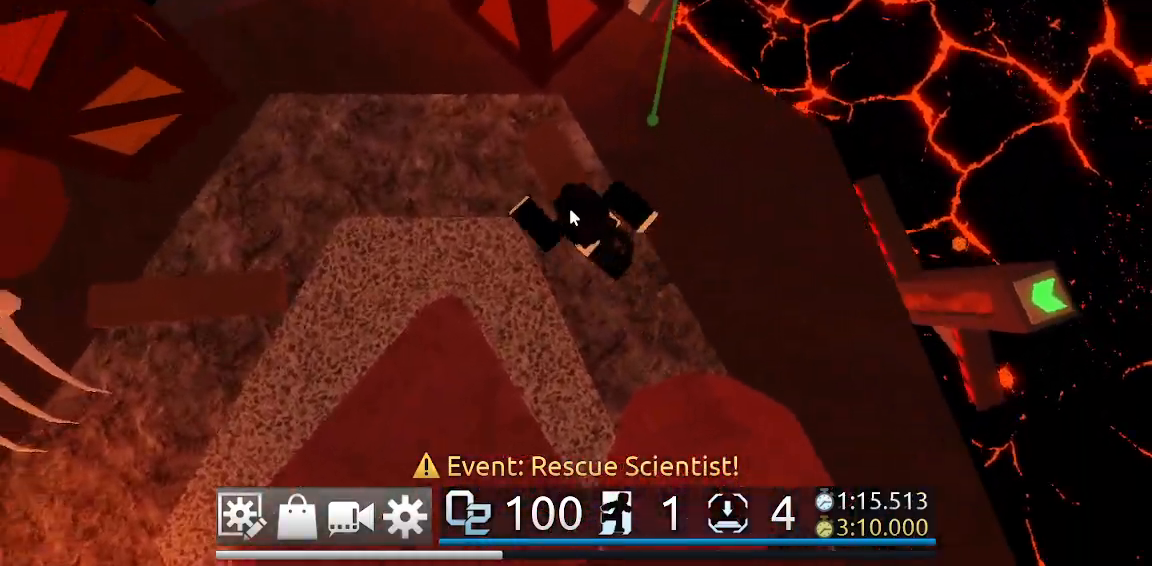
{"keys": ["a", "w"], "mouse": ["right"], "events": []}
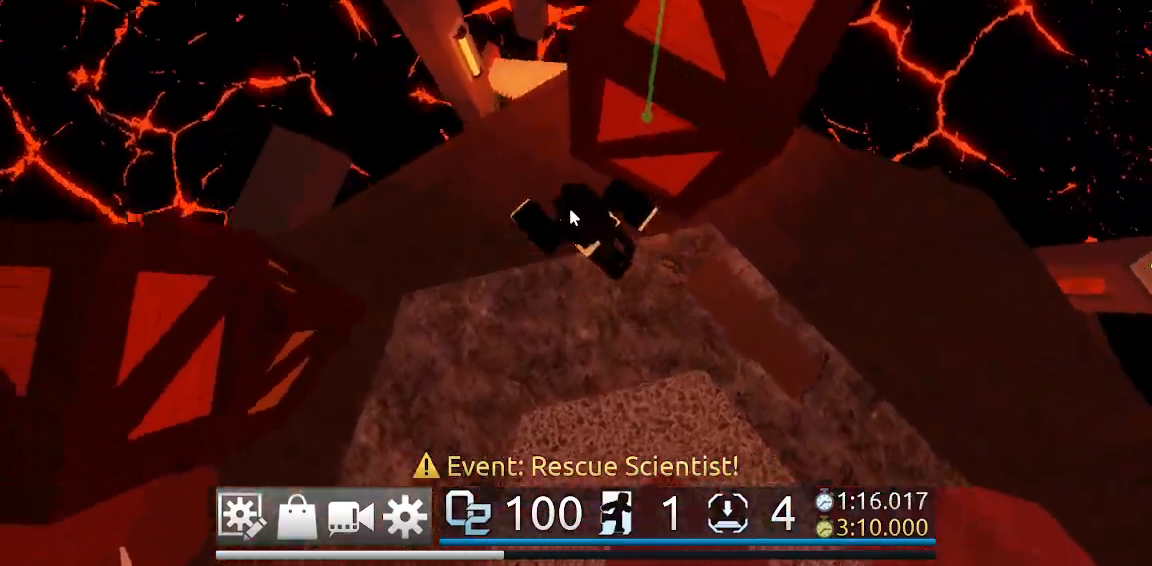
{"keys": ["a", "space", "w"], "mouse": ["right"], "events": [[500, "space", "down"]]}
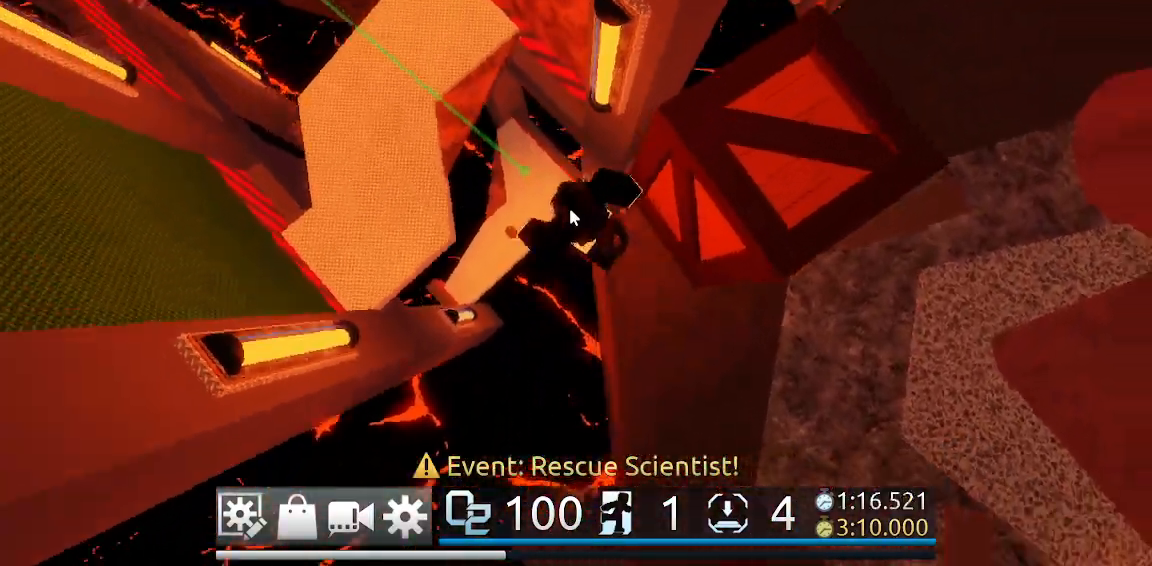
{"keys": ["a", "w"], "mouse": ["right"], "events": [[83, "space", "up"]]}
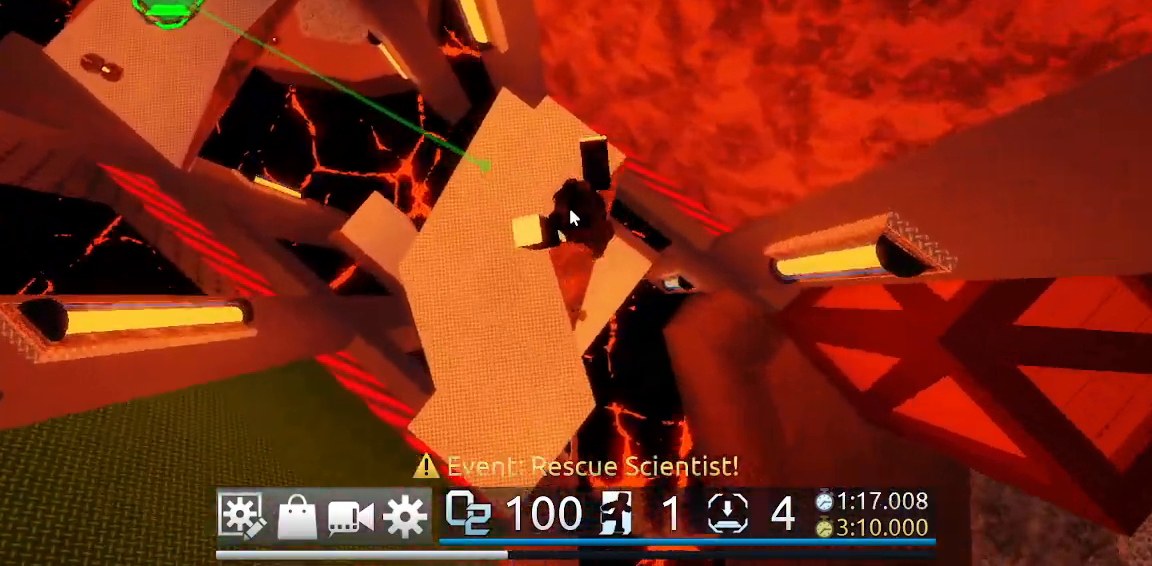
{"keys": ["a", "space", "w"], "mouse": ["right"], "events": [[367, "space", "down"]]}
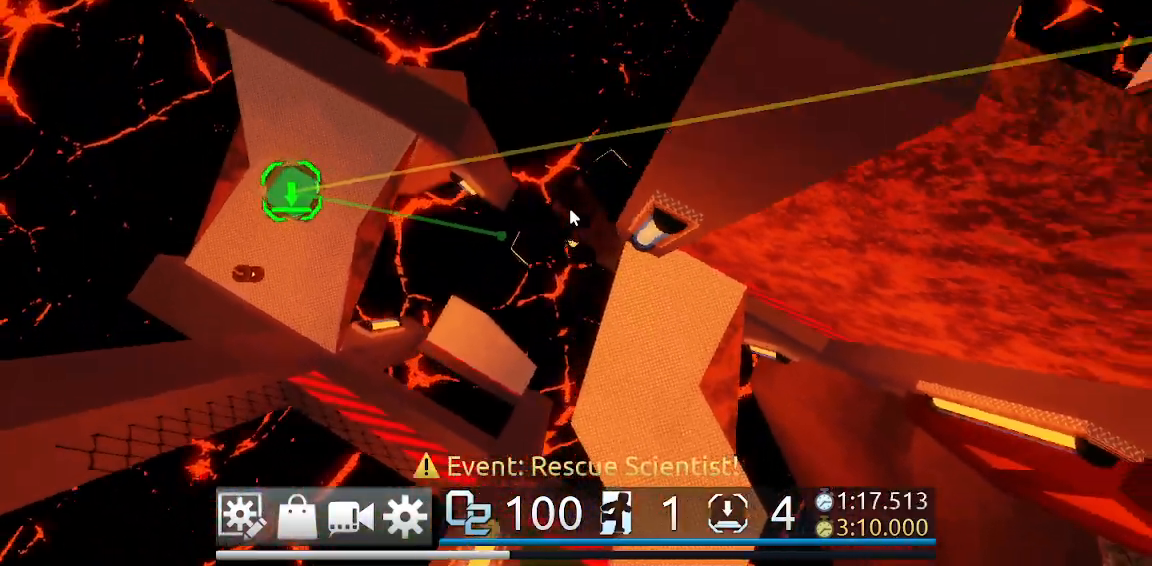
{"keys": ["a", "w"], "mouse": ["right"], "events": [[17, "space", "up"]]}
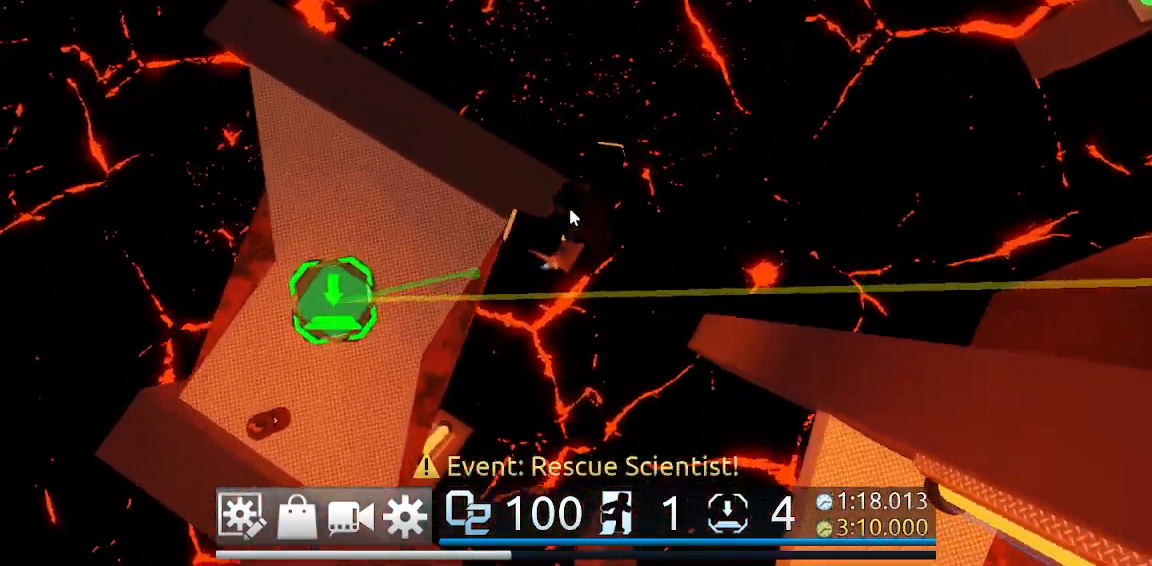
{"keys": ["d"], "mouse": ["right"], "events": [[33, "w", "up"], [267, "ctrl", "down"], [500, "a", "up"], [500, "ctrl", "up"], [500, "d", "down"]]}
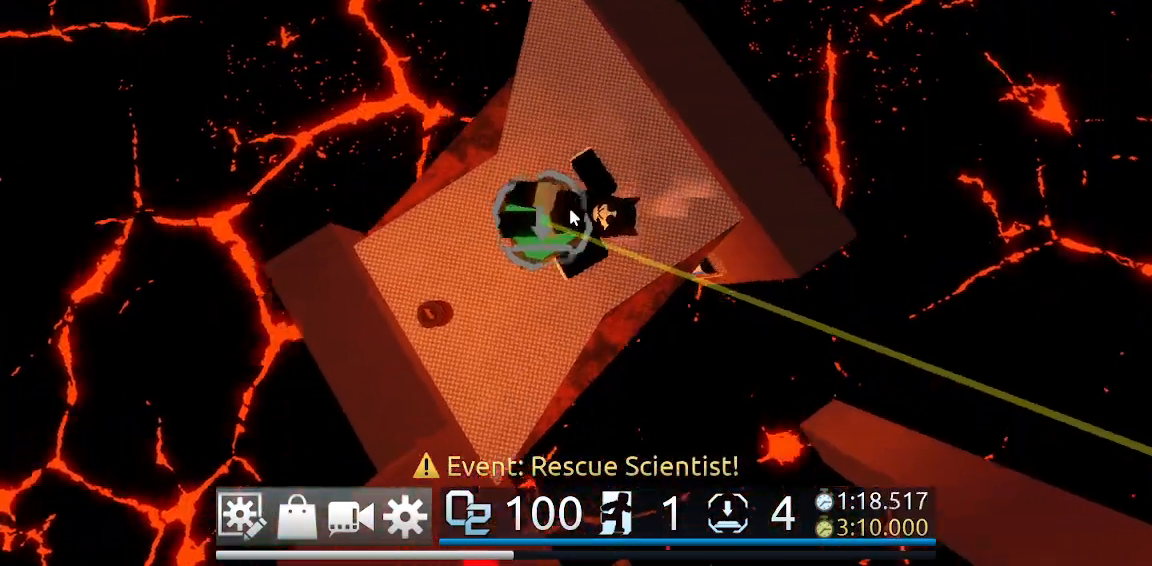
{"keys": ["d"], "mouse": ["right"], "events": []}
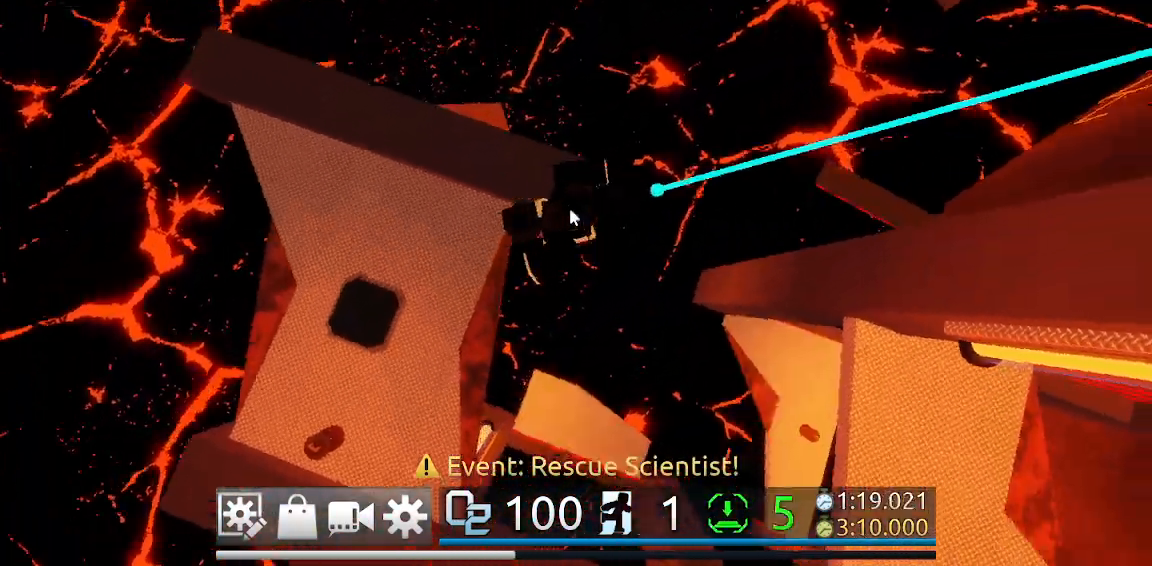
{"keys": ["d"], "mouse": ["right"], "events": [[67, "shift", "down"], [67, "space", "down"], [167, "shift", "up"], [200, "space", "up"]]}
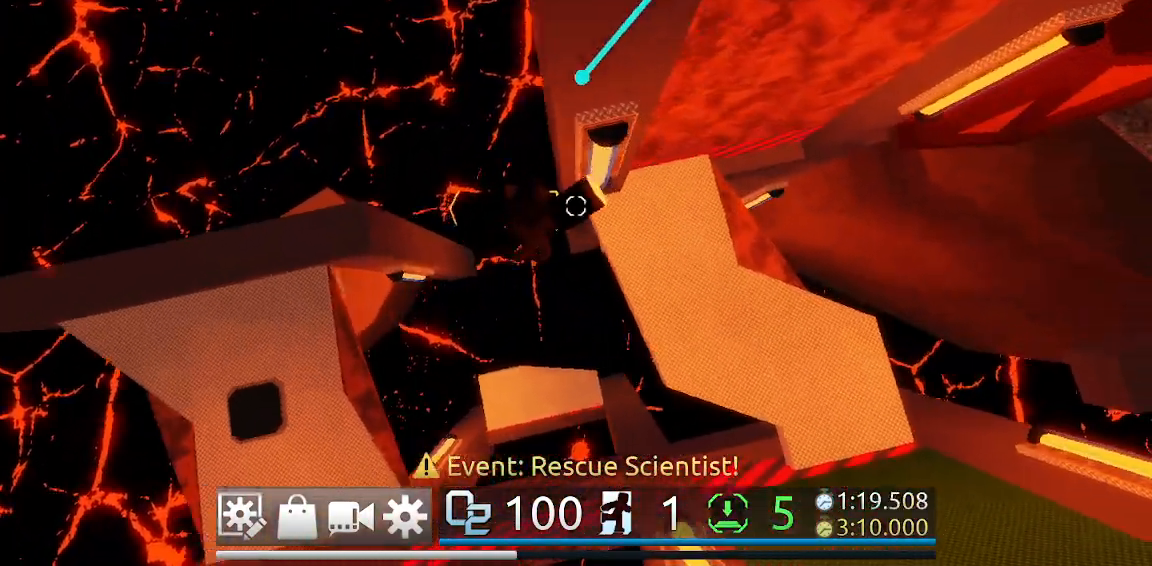
{"keys": ["d"], "mouse": [], "events": [[500, "mouse_right", "up"]]}
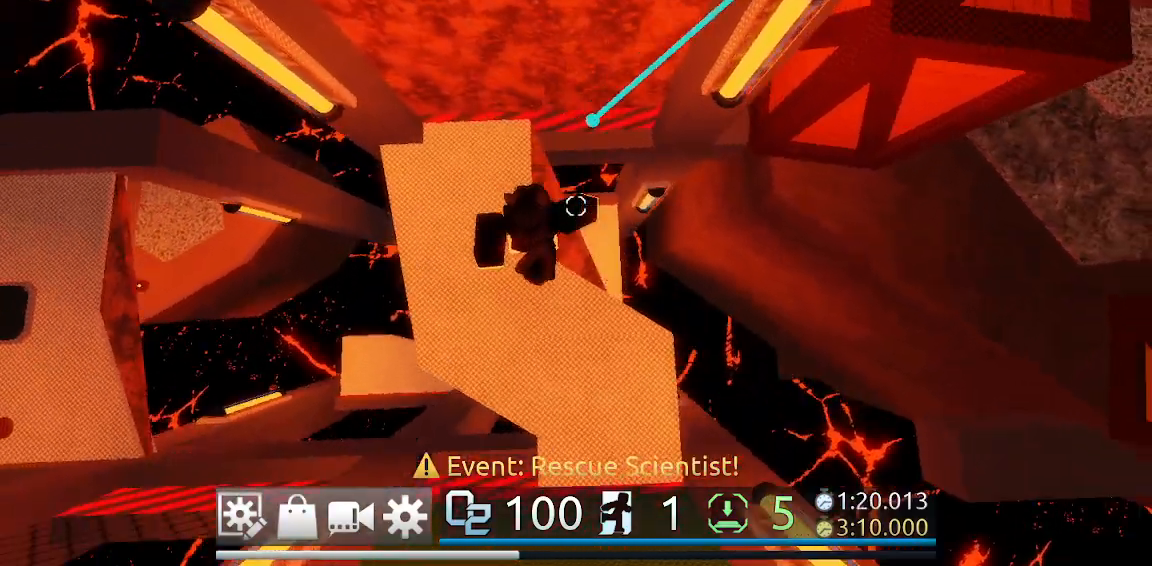
{"keys": ["d", "shift", "space"], "mouse": [], "events": [[100, "space", "down"], [433, "shift", "down"]]}
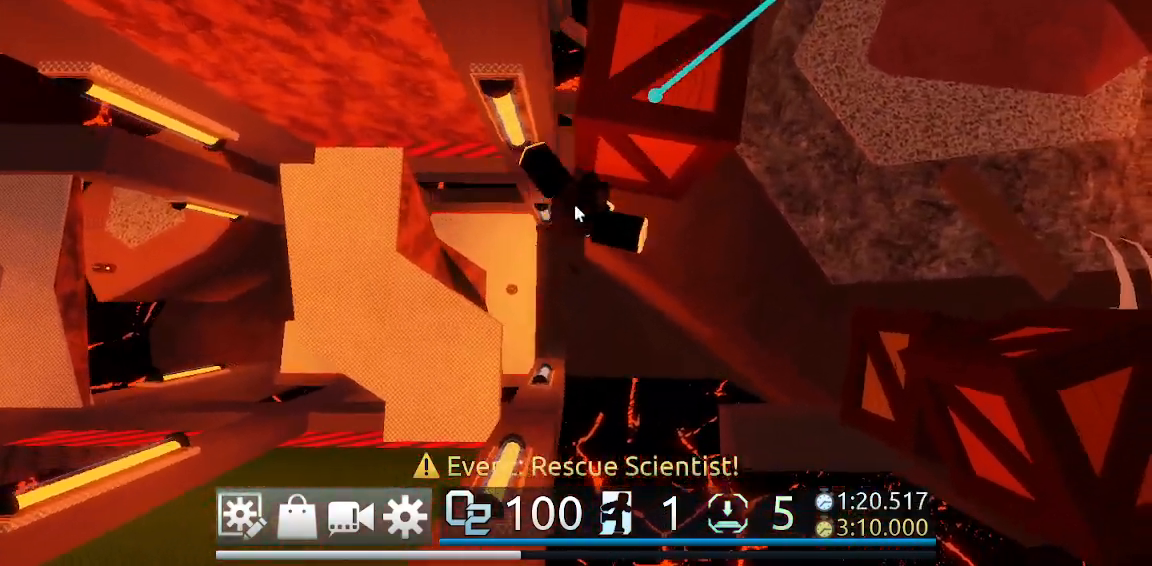
{"keys": ["d", "space"], "mouse": [], "events": [[17, "shift", "up"], [67, "mouse_right", "down"], [350, "mouse_right", "up"]]}
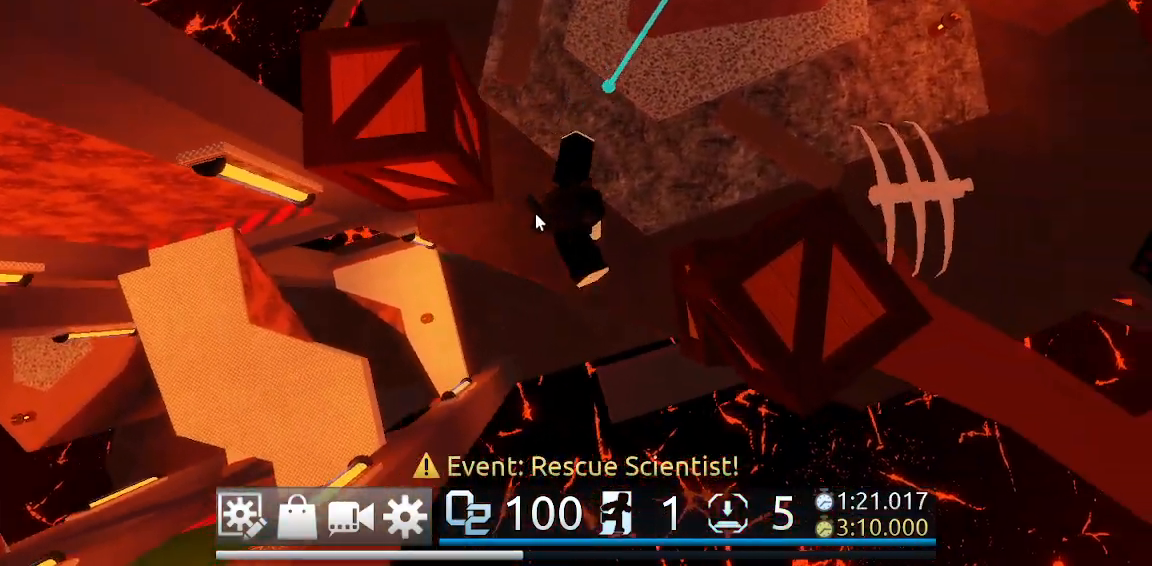
{"keys": ["d", "w"], "mouse": ["right"], "events": [[133, "mouse_right", "down"], [167, "w", "down"], [450, "space", "up"]]}
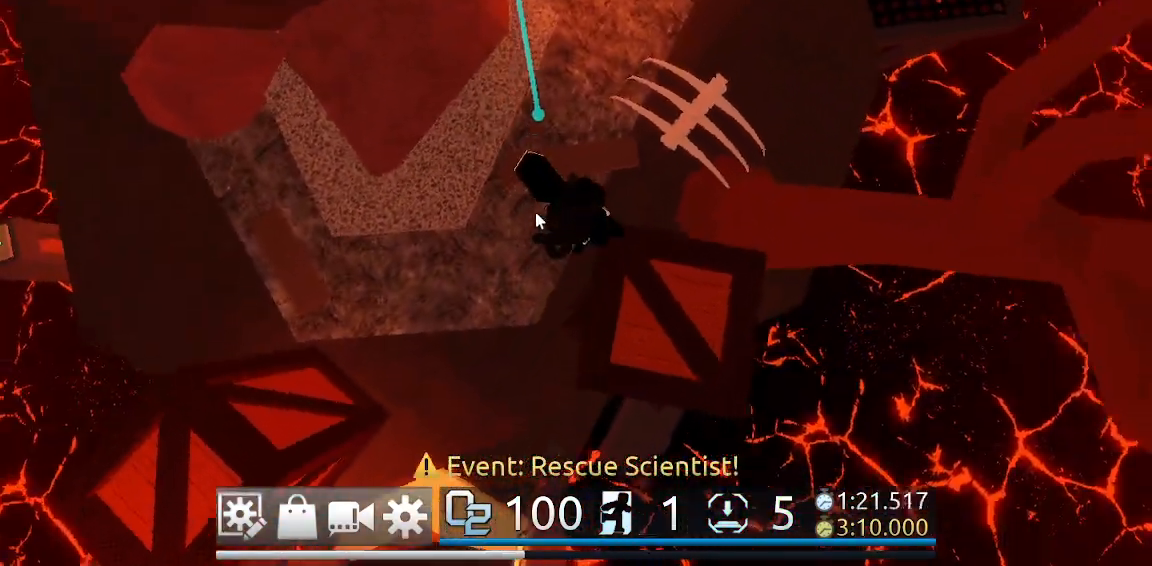
{"keys": ["d", "w"], "mouse": ["right"], "events": []}
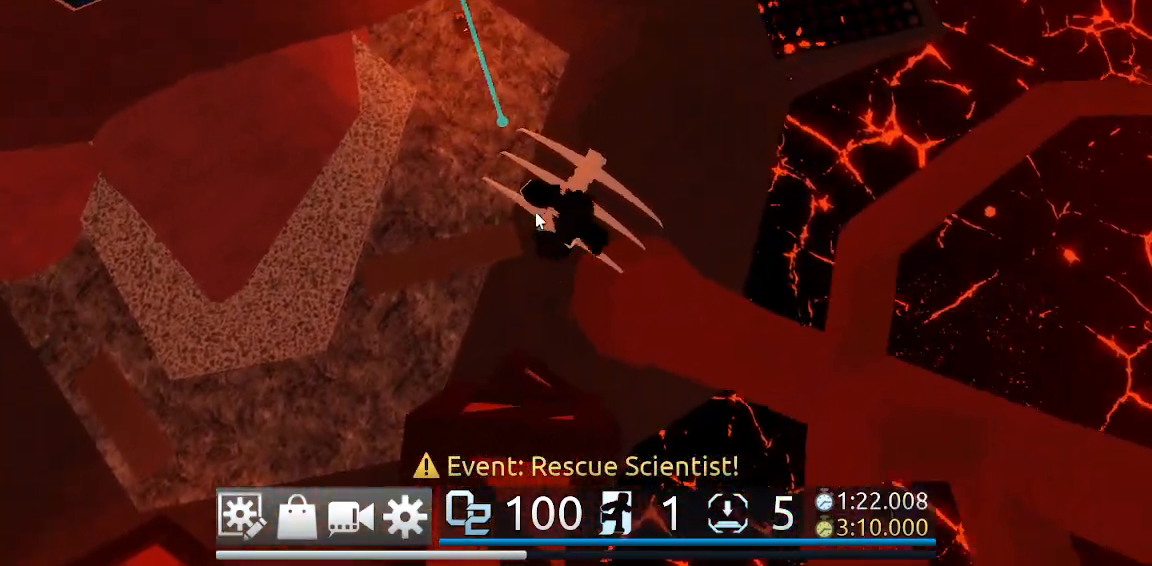
{"keys": ["d", "w"], "mouse": ["right"], "events": []}
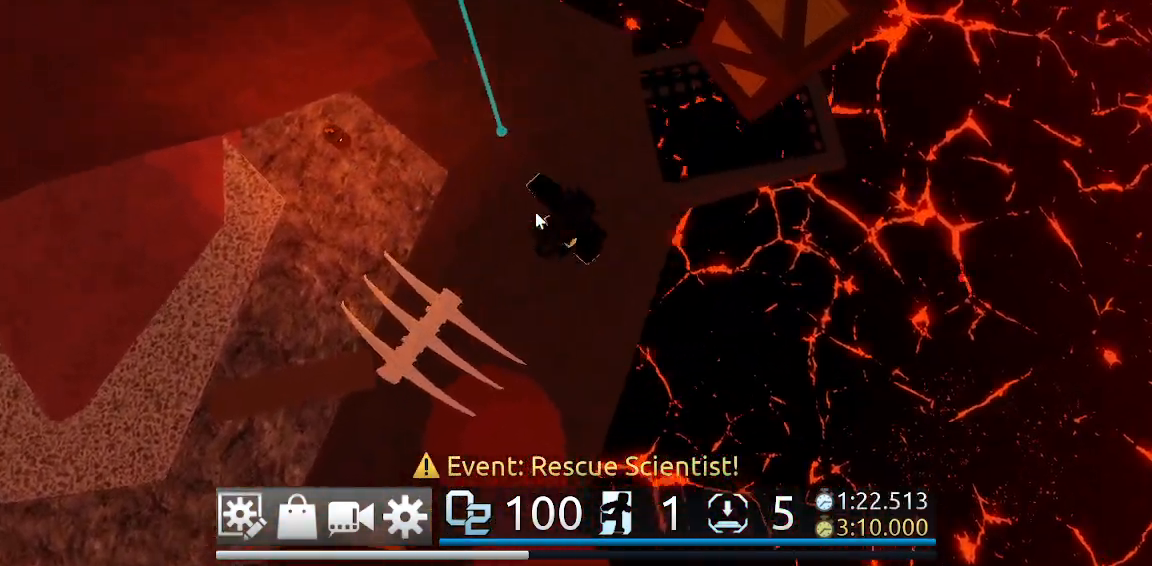
{"keys": ["d", "w"], "mouse": ["right"], "events": [[183, "space", "down"], [317, "space", "up"]]}
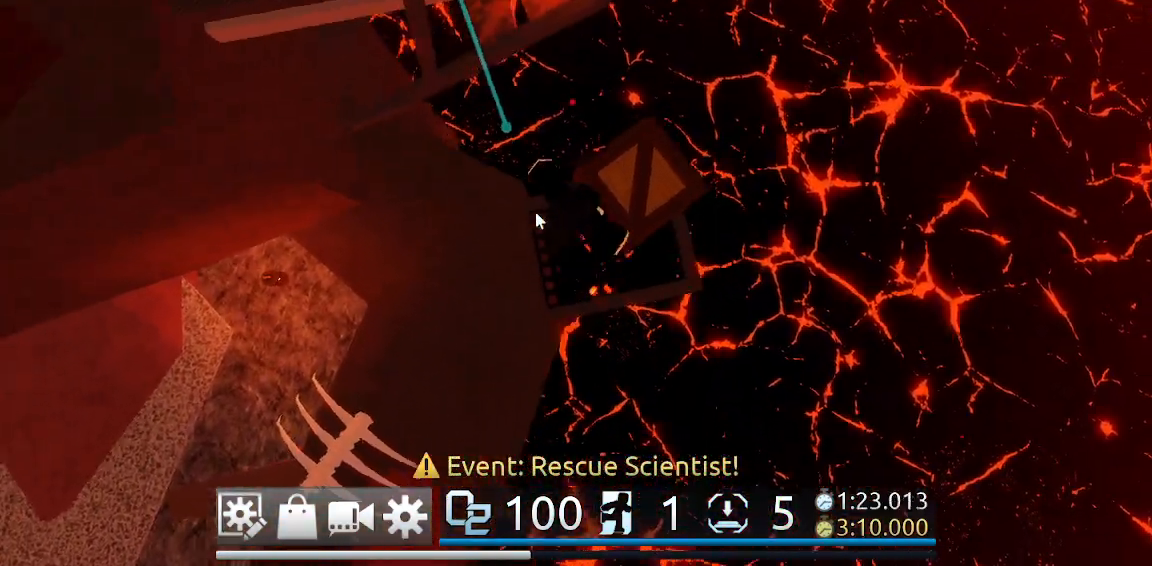
{"keys": ["space", "w"], "mouse": ["right"], "events": [[100, "d", "up"], [233, "space", "down"]]}
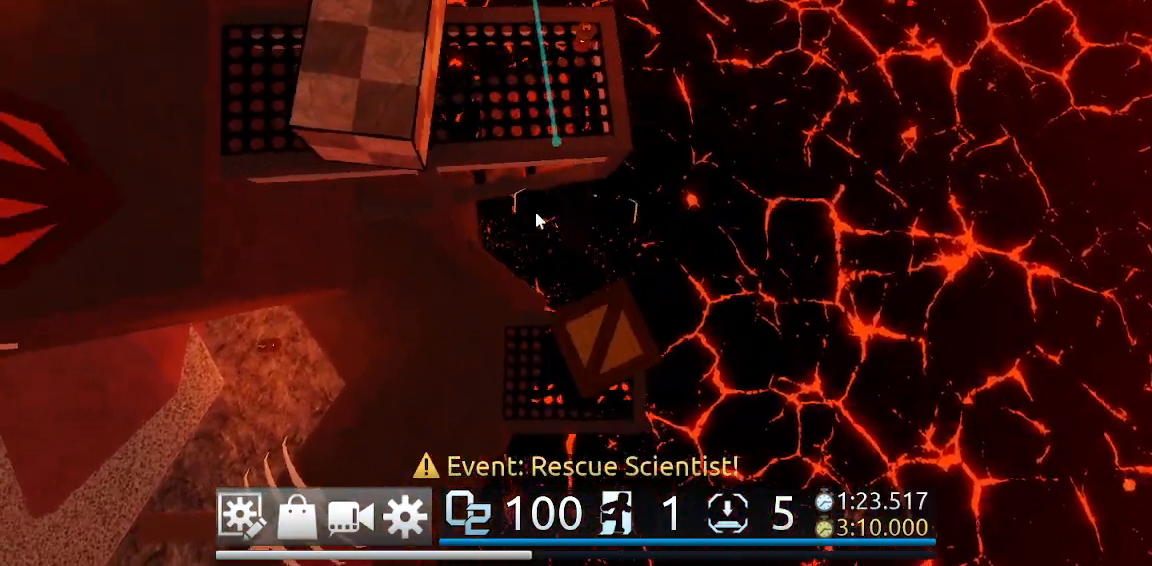
{"keys": ["a", "w"], "mouse": ["right"], "events": [[217, "a", "down"], [450, "space", "up"]]}
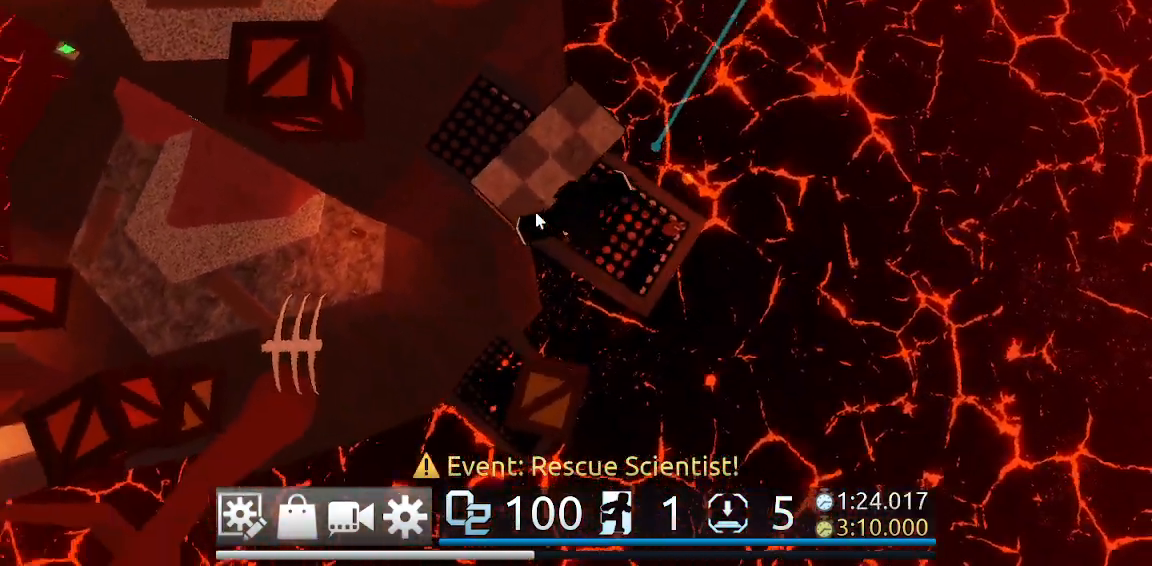
{"keys": ["a", "space", "w"], "mouse": ["right"], "events": [[417, "space", "down"]]}
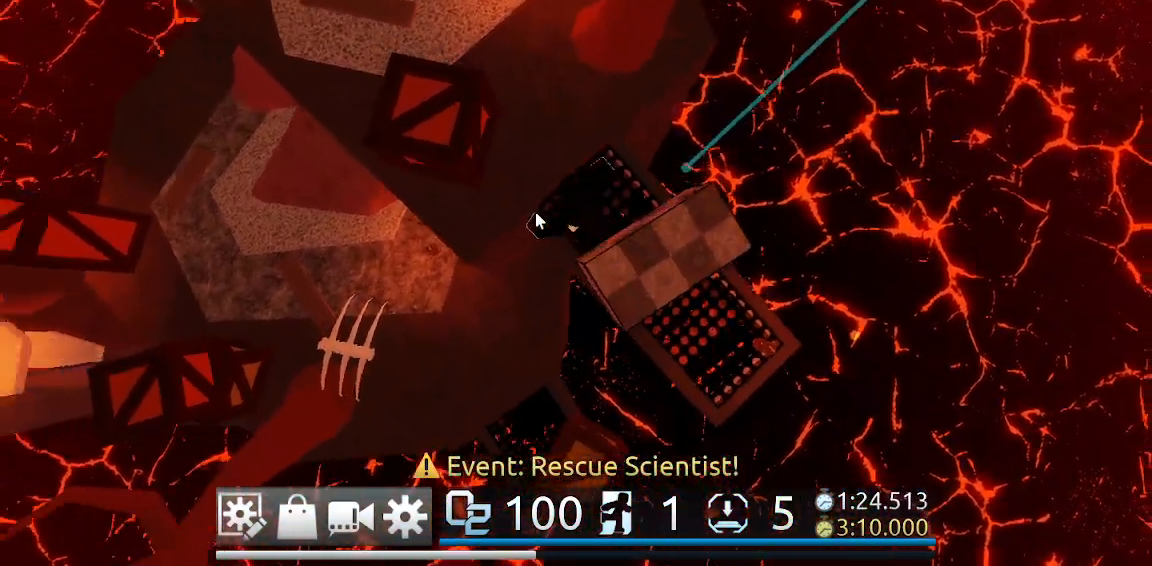
{"keys": ["a", "w"], "mouse": ["right"], "events": [[17, "space", "up"]]}
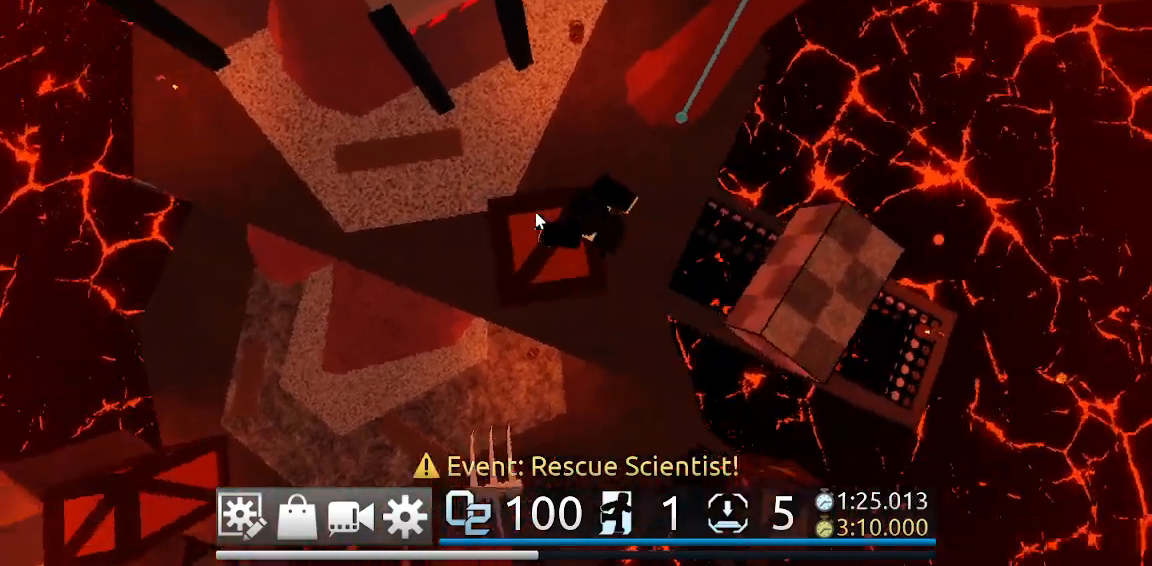
{"keys": ["a", "w"], "mouse": ["right"], "events": [[167, "space", "down"], [367, "space", "up"]]}
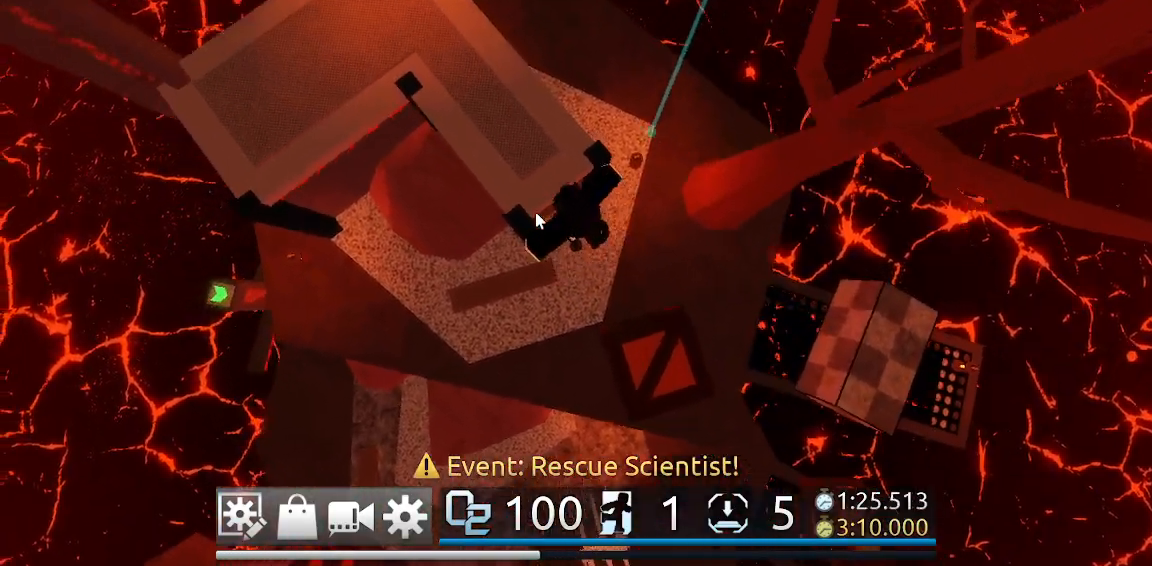
{"keys": ["a", "w"], "mouse": ["right"], "events": [[183, "space", "down"], [333, "space", "up"]]}
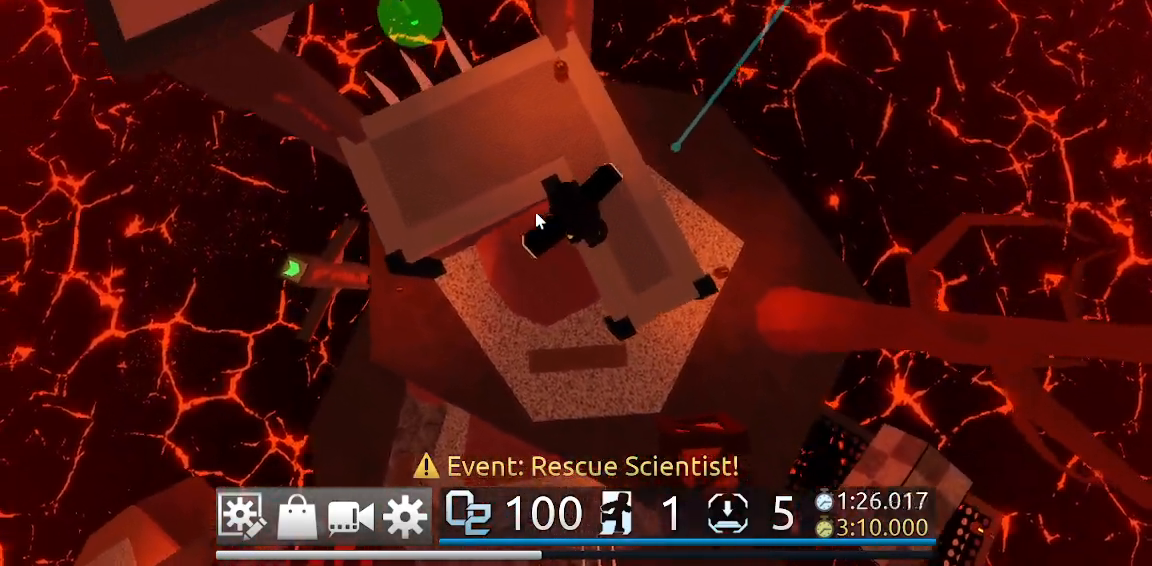
{"keys": ["a", "w"], "mouse": ["right"], "events": [[250, "space", "down"], [300, "shift", "down"], [450, "shift", "up"], [450, "space", "up"]]}